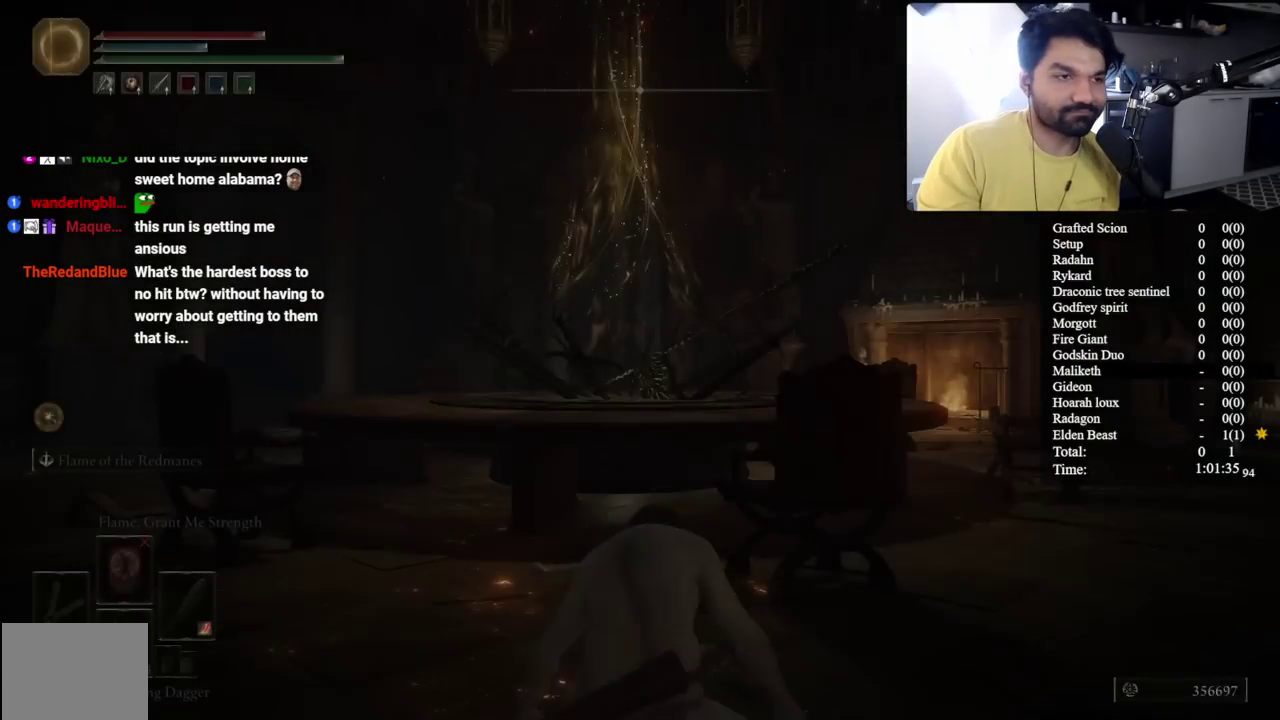
Gameplay with a controller (Xbox layout); each line is a JSON object with the inputs held at the frame after it. "events" lists button and stick changes between this image and that frame as [ms after this image, input, new state], when the widget could be followed in between. Not read: R2.
{"buttons": [], "left_stick": "up", "right_stick": "center", "events": [[383, "left_stick", "up"]]}
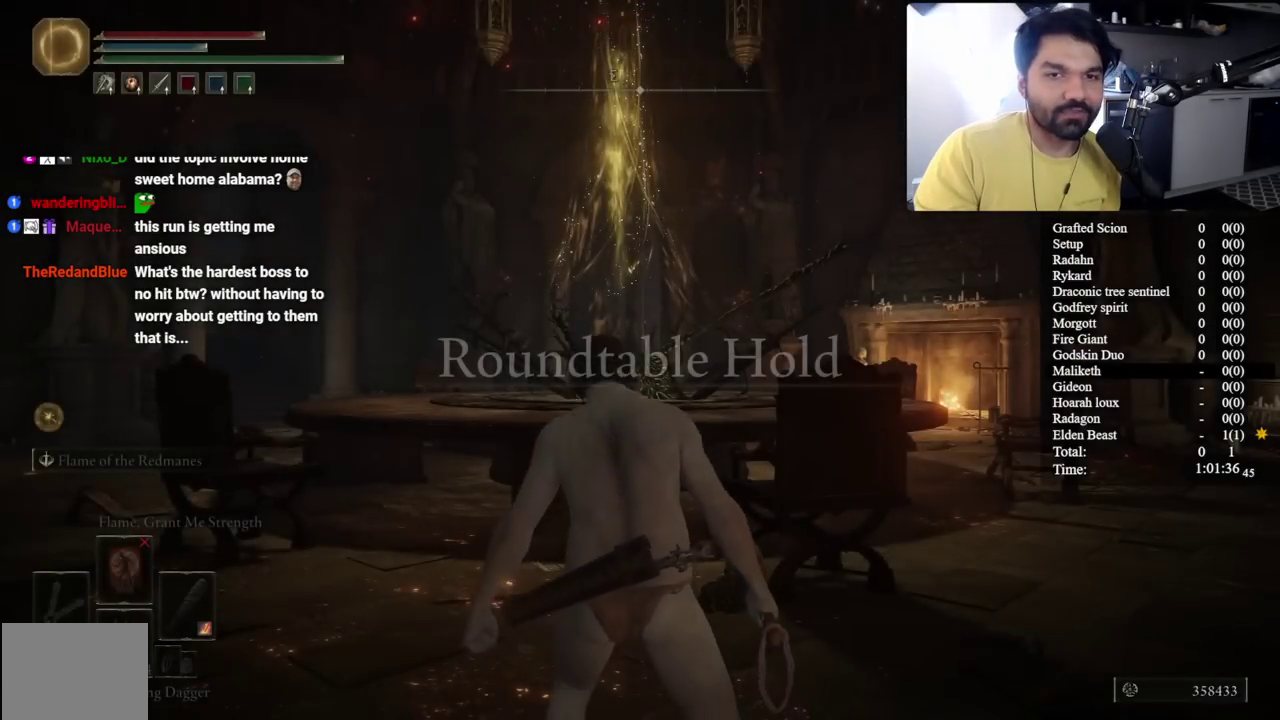
{"buttons": ["B"], "left_stick": "up", "right_stick": "center", "events": [[67, "left_stick", "right"], [183, "right_stick", "down-right"], [217, "left_stick", "up-right"], [350, "B", "down"], [417, "left_stick", "up"], [467, "right_stick", "center"]]}
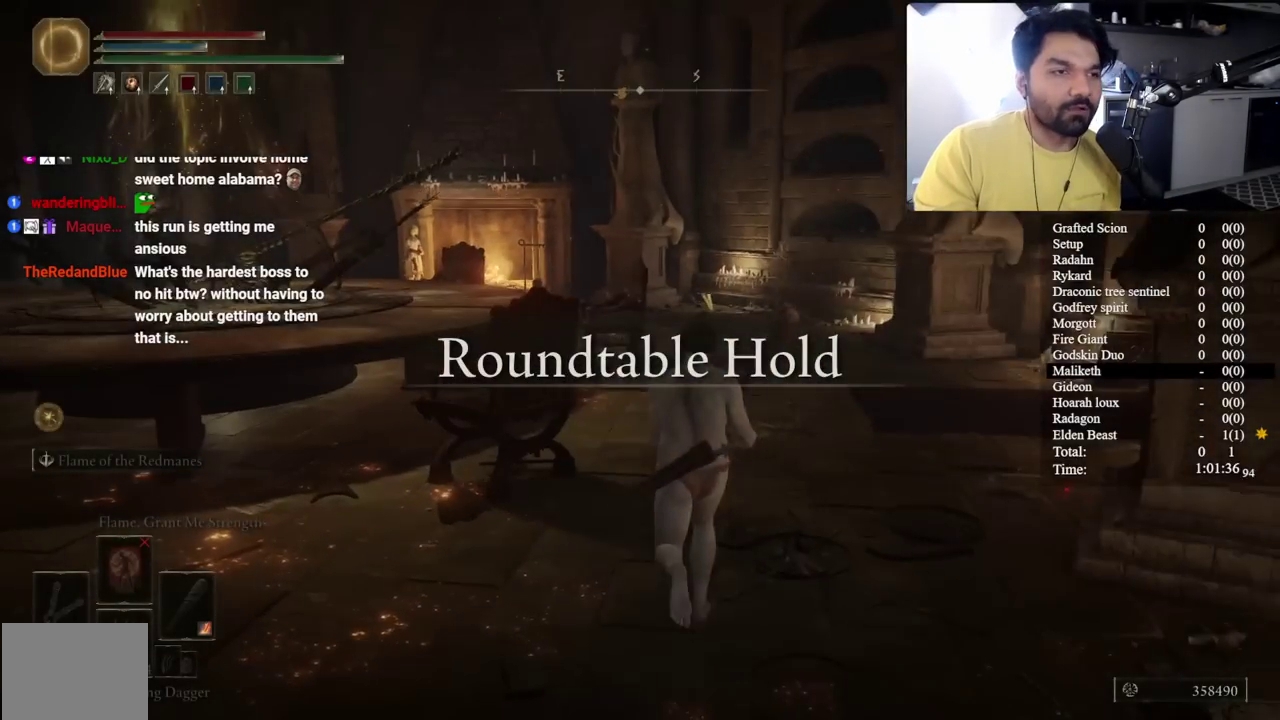
{"buttons": ["B"], "left_stick": "left", "right_stick": "left", "events": [[50, "left_stick", "left"], [183, "left_stick", "down-left"], [200, "right_stick", "left"], [400, "left_stick", "left"]]}
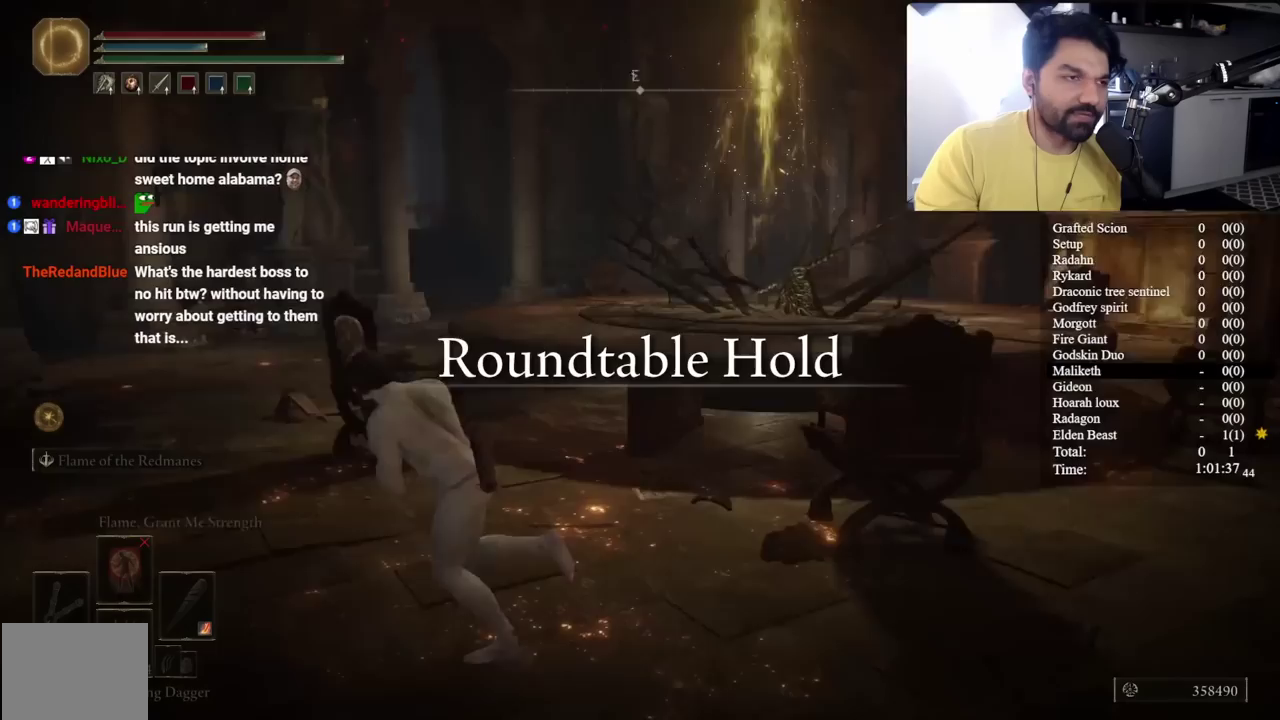
{"buttons": ["B"], "left_stick": "up-left", "right_stick": "down-right", "events": [[67, "left_stick", "up-left"], [117, "right_stick", "center"], [200, "left_stick", "up"], [317, "left_stick", "up-left"], [500, "right_stick", "down-right"]]}
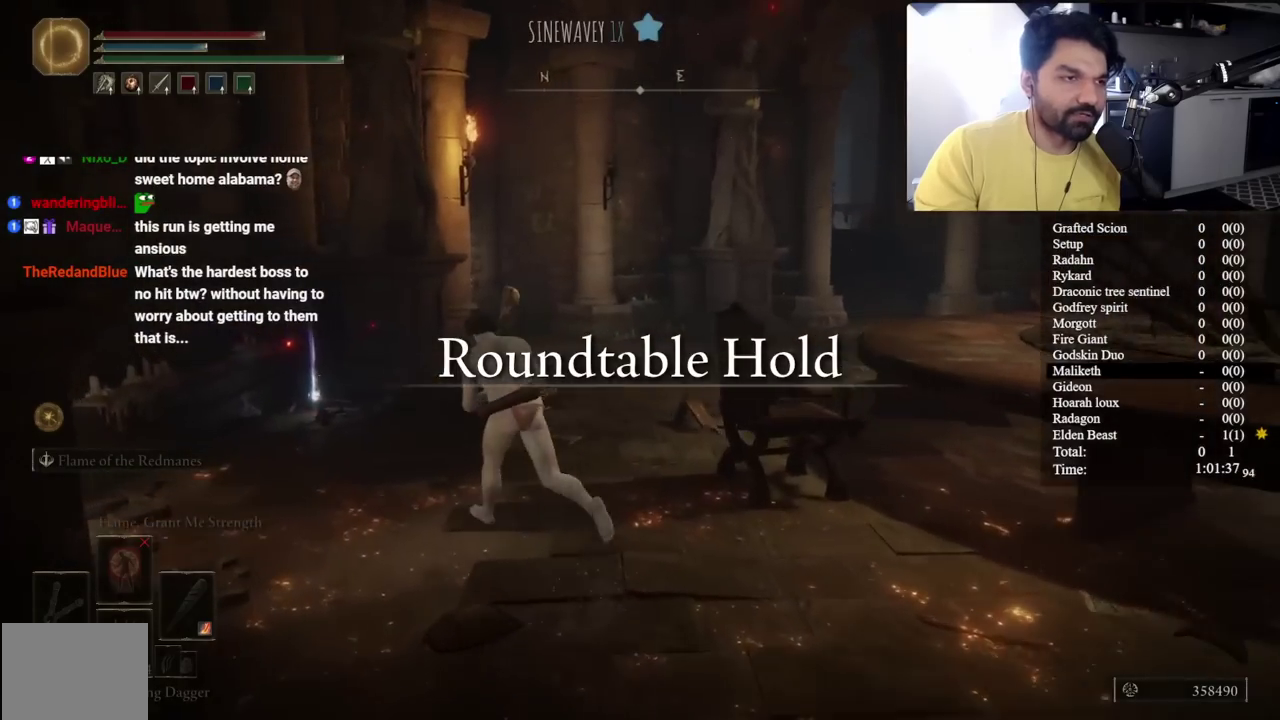
{"buttons": ["B"], "left_stick": "up", "right_stick": "right", "events": [[67, "left_stick", "up"], [100, "right_stick", "center"], [333, "right_stick", "down-right"], [483, "right_stick", "right"]]}
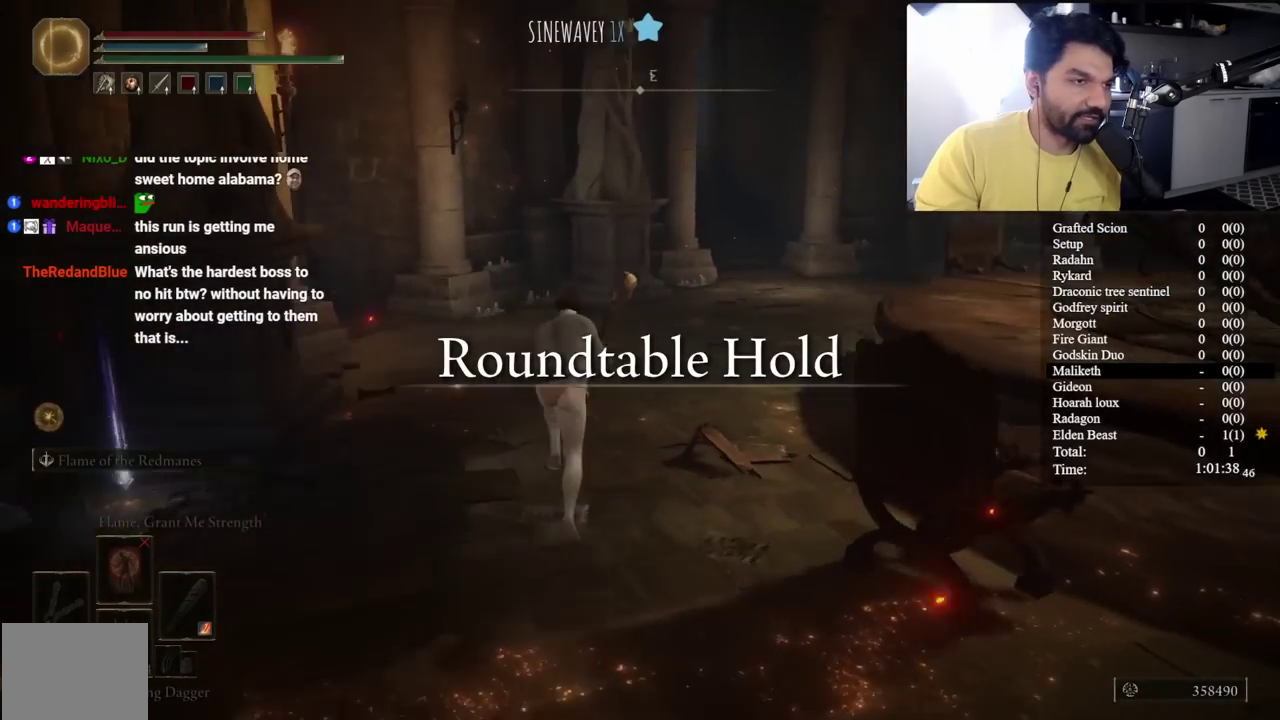
{"buttons": ["B"], "left_stick": "up-right", "right_stick": "center", "events": [[33, "right_stick", "center"], [317, "right_stick", "right"], [467, "right_stick", "center"], [500, "left_stick", "up-right"]]}
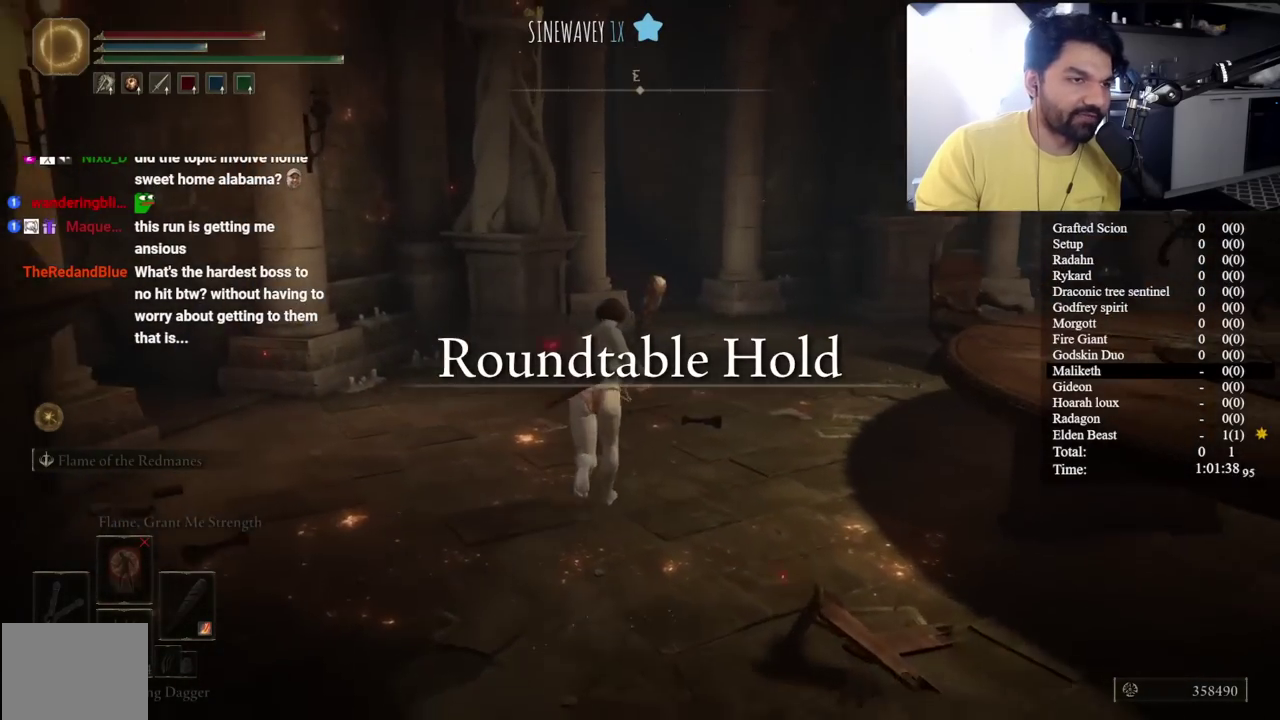
{"buttons": ["B"], "left_stick": "up-right", "right_stick": "right", "events": [[333, "right_stick", "right"]]}
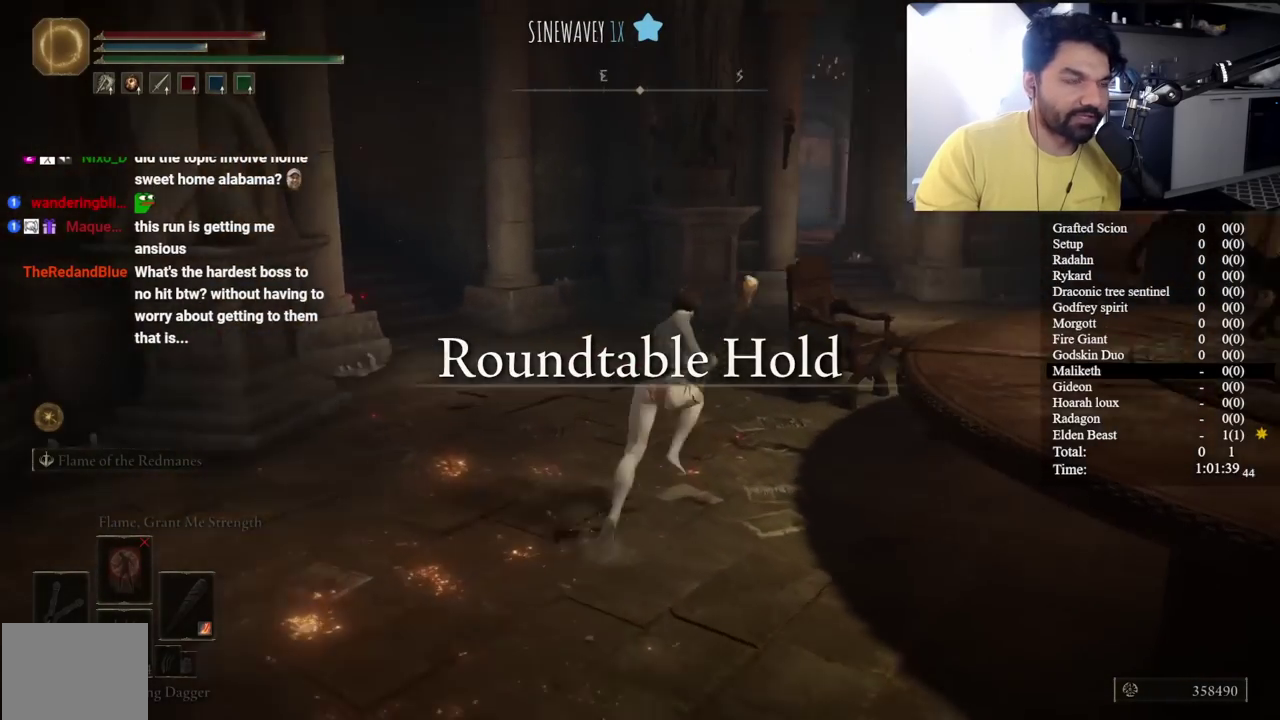
{"buttons": ["B"], "left_stick": "up-left", "right_stick": "center", "events": [[33, "right_stick", "center"], [233, "left_stick", "up"], [267, "right_stick", "right"], [350, "right_stick", "down-right"], [417, "left_stick", "up-left"], [450, "right_stick", "center"]]}
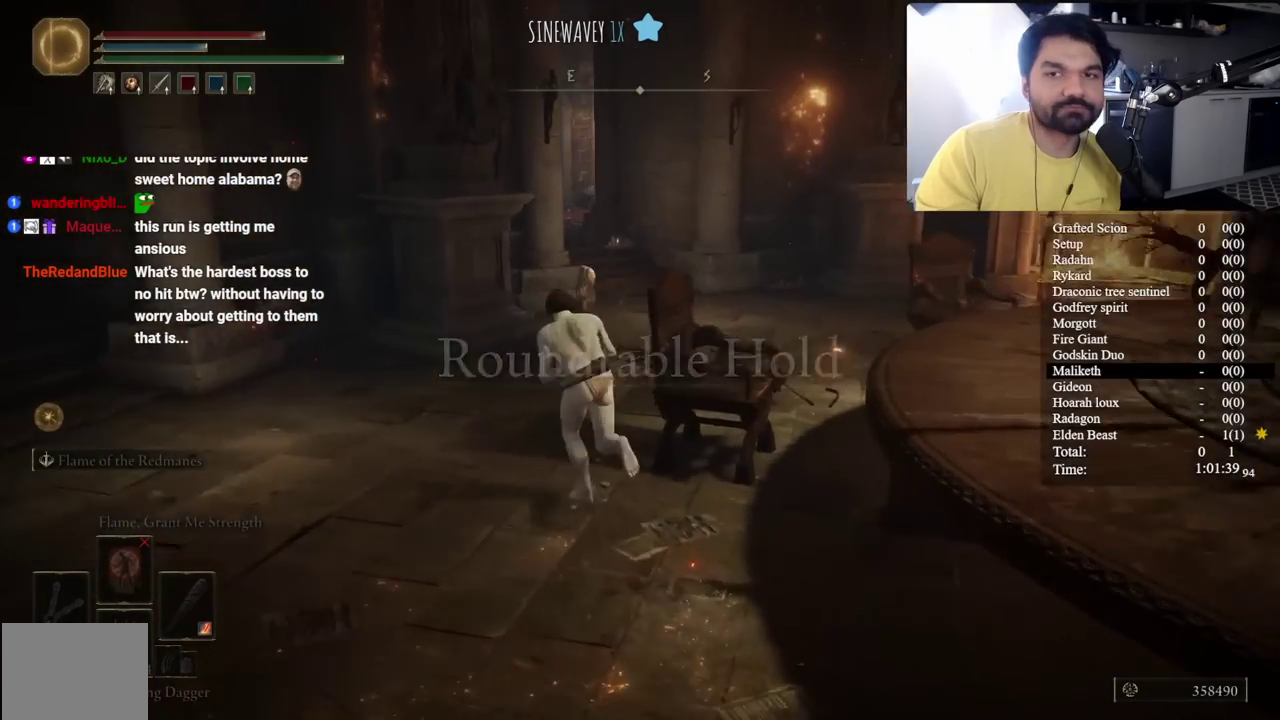
{"buttons": ["B"], "left_stick": "up", "right_stick": "center", "events": [[67, "left_stick", "up"], [183, "right_stick", "right"], [317, "right_stick", "center"], [333, "left_stick", "up-right"], [467, "left_stick", "up"]]}
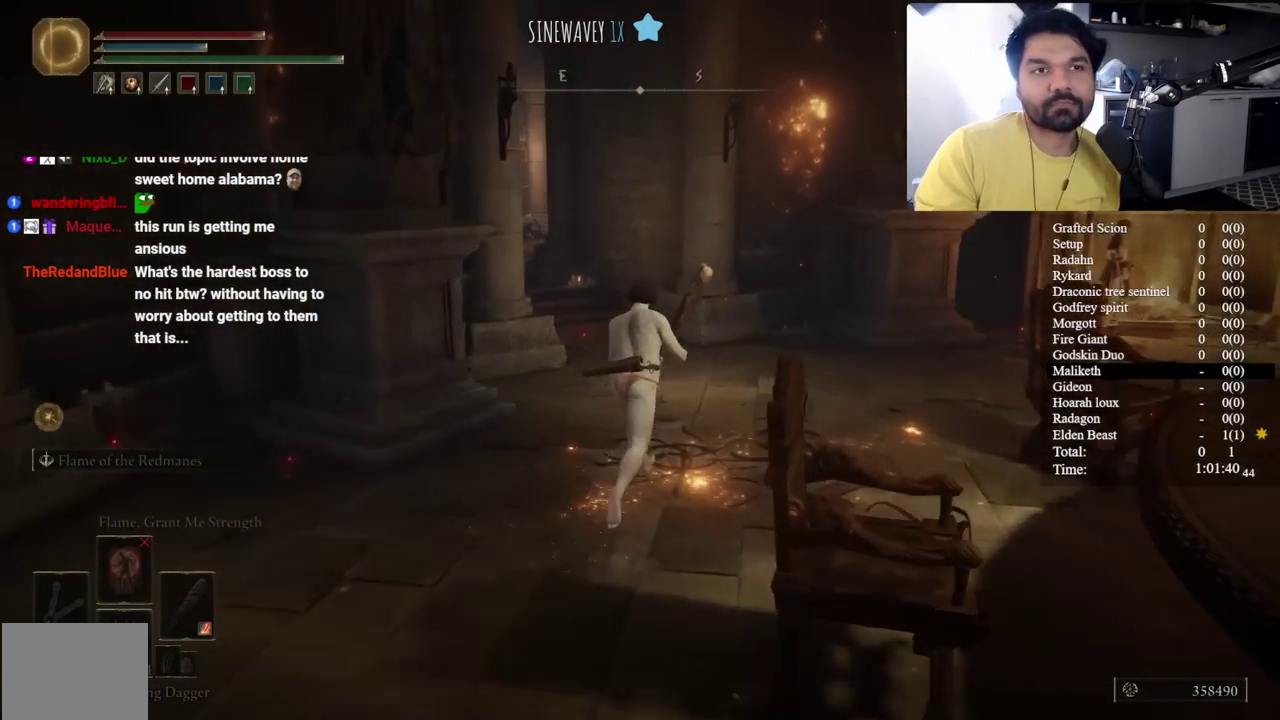
{"buttons": ["B"], "left_stick": "up", "right_stick": "center", "events": [[183, "right_stick", "left"], [267, "right_stick", "center"]]}
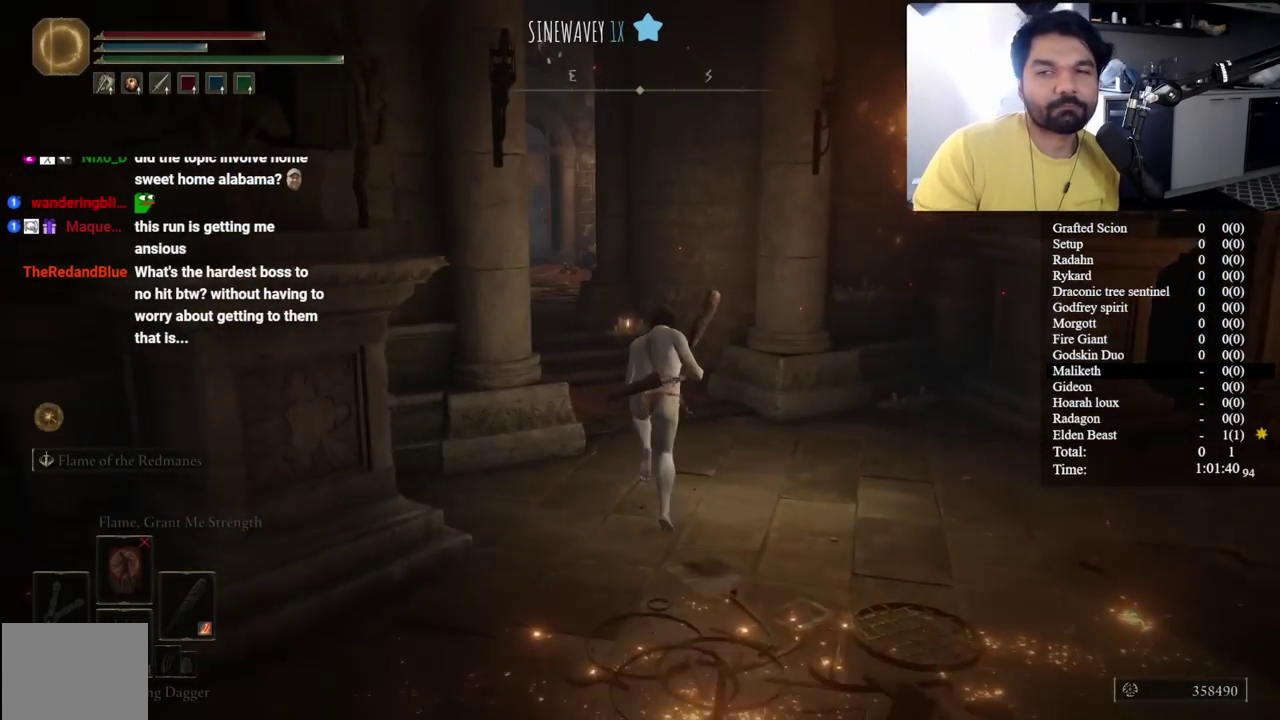
{"buttons": ["B"], "left_stick": "up", "right_stick": "center", "events": [[133, "right_stick", "left"], [250, "right_stick", "center"]]}
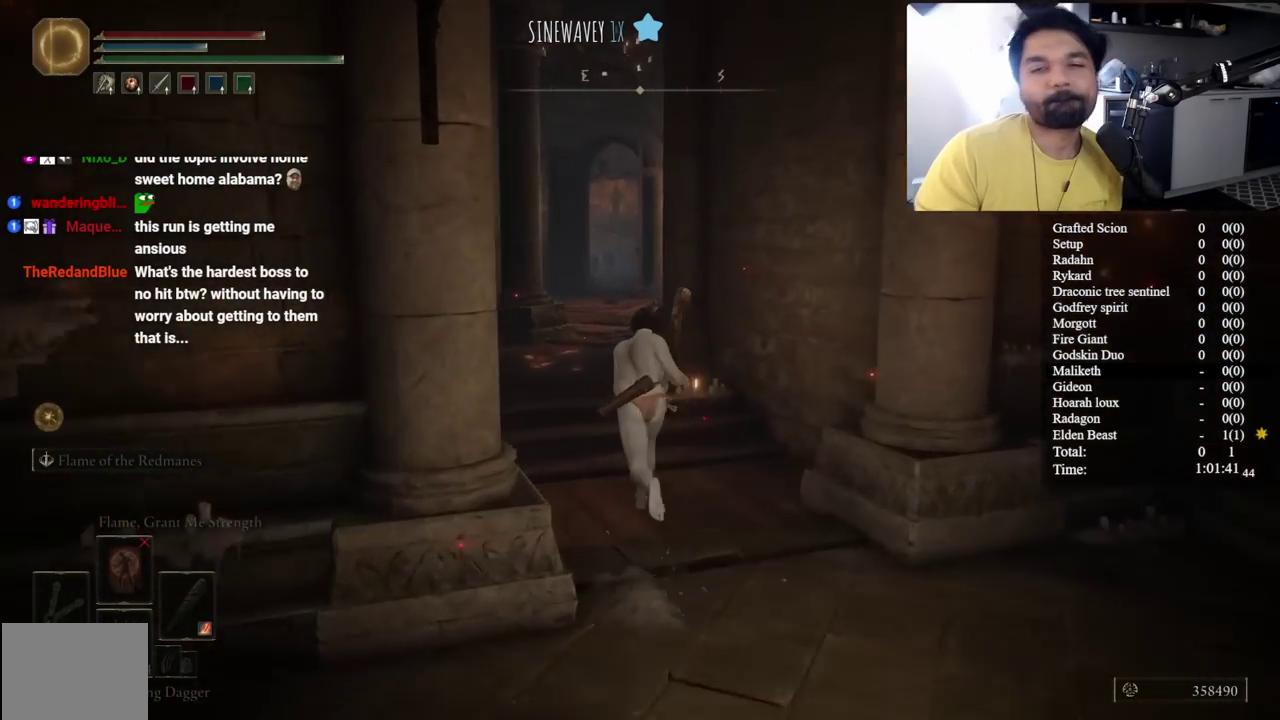
{"buttons": ["B"], "left_stick": "up", "right_stick": "down-right", "events": [[33, "right_stick", "left"], [100, "right_stick", "center"], [433, "right_stick", "down-right"]]}
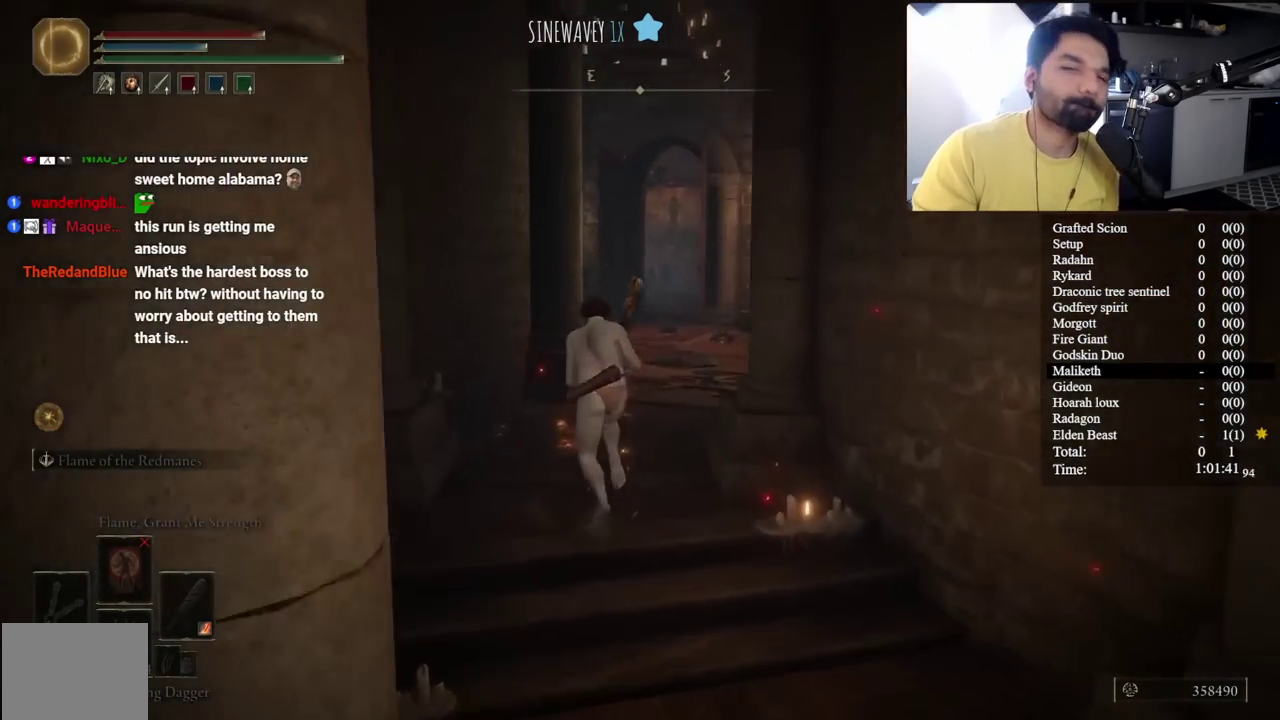
{"buttons": ["B"], "left_stick": "up-right", "right_stick": "center", "events": [[67, "right_stick", "center"], [500, "left_stick", "up-right"]]}
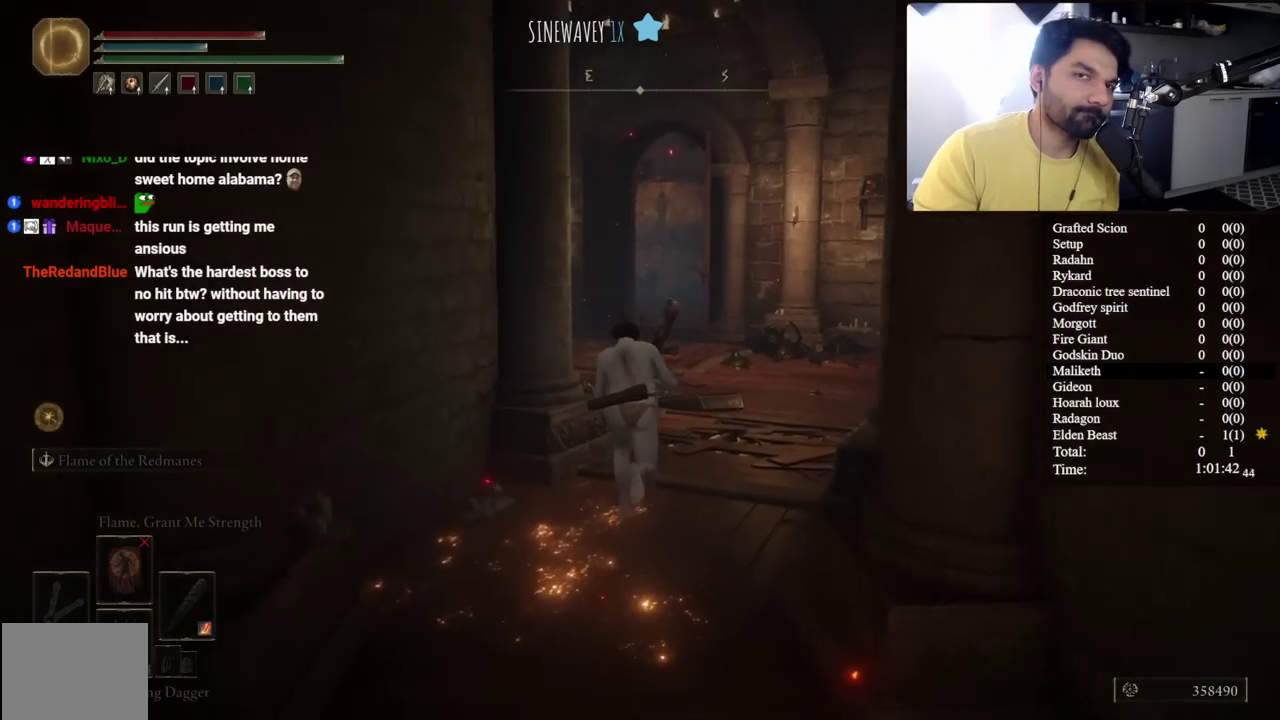
{"buttons": ["B"], "left_stick": "up", "right_stick": "center", "events": [[117, "left_stick", "up"], [217, "right_stick", "left"], [500, "right_stick", "center"]]}
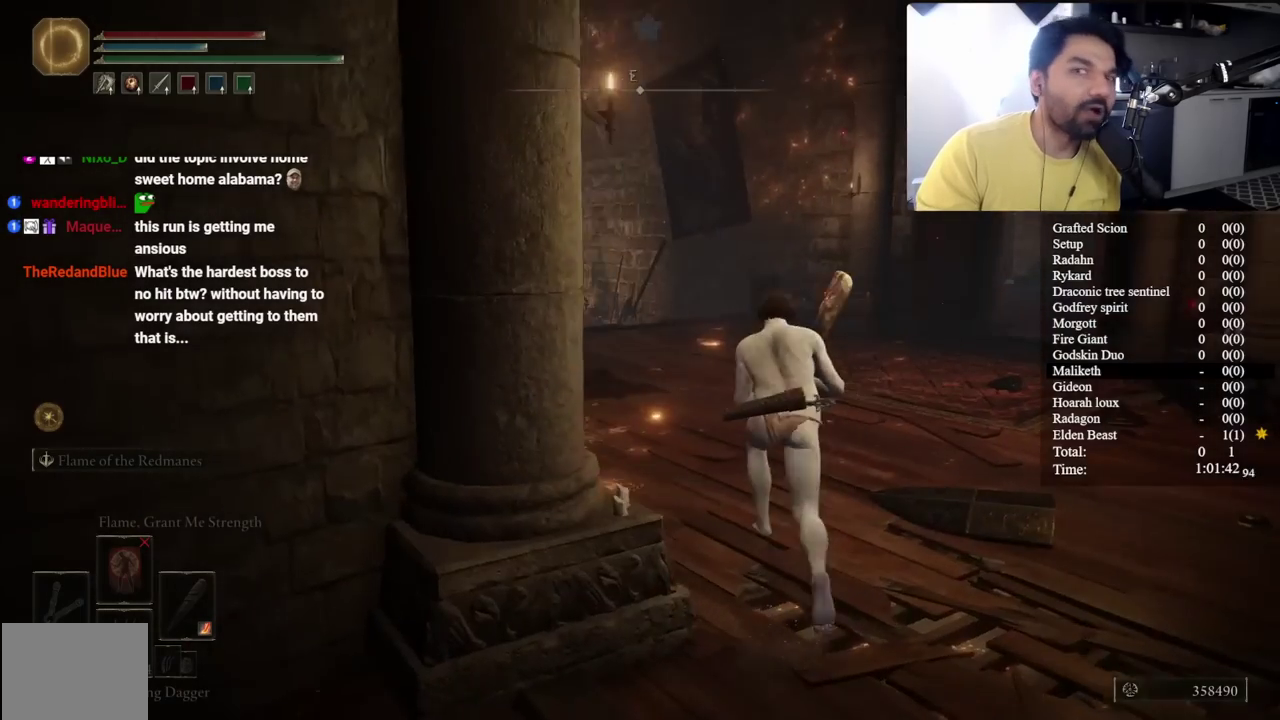
{"buttons": ["B"], "left_stick": "up", "right_stick": "center", "events": [[233, "right_stick", "left"], [383, "right_stick", "center"]]}
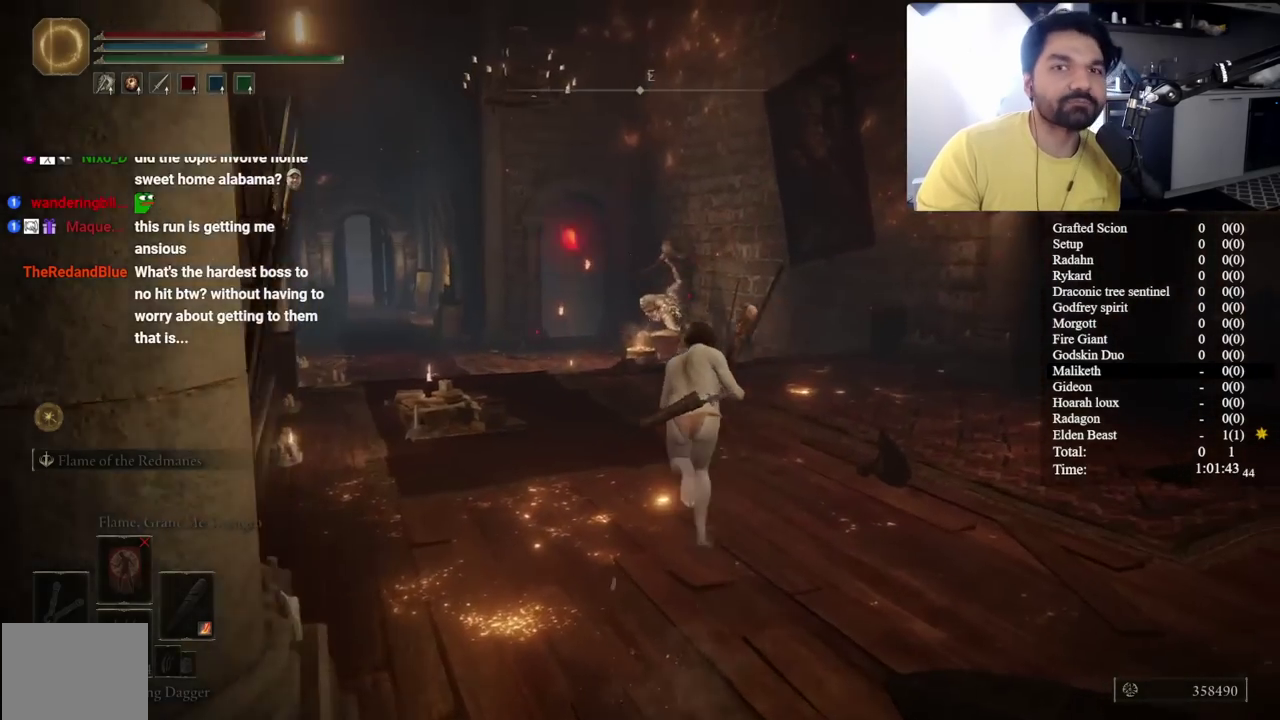
{"buttons": ["B"], "left_stick": "up", "right_stick": "down", "events": [[483, "right_stick", "down"]]}
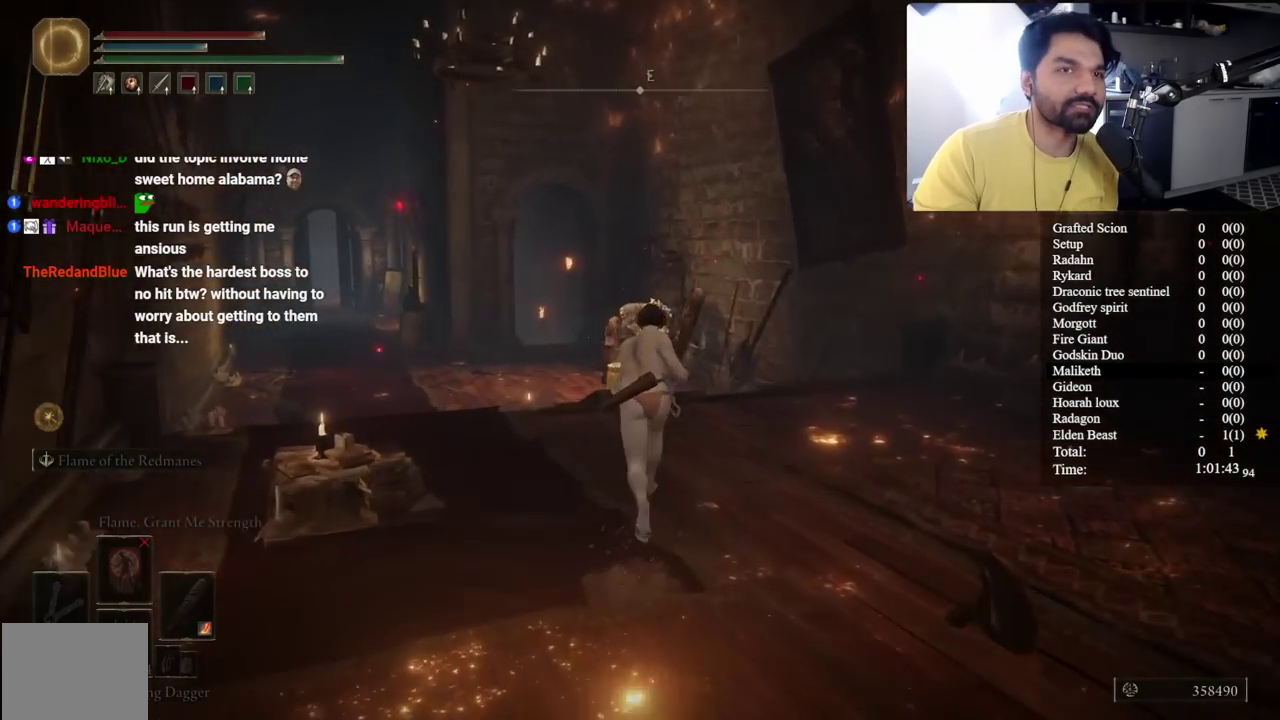
{"buttons": ["B"], "left_stick": "up", "right_stick": "down"}
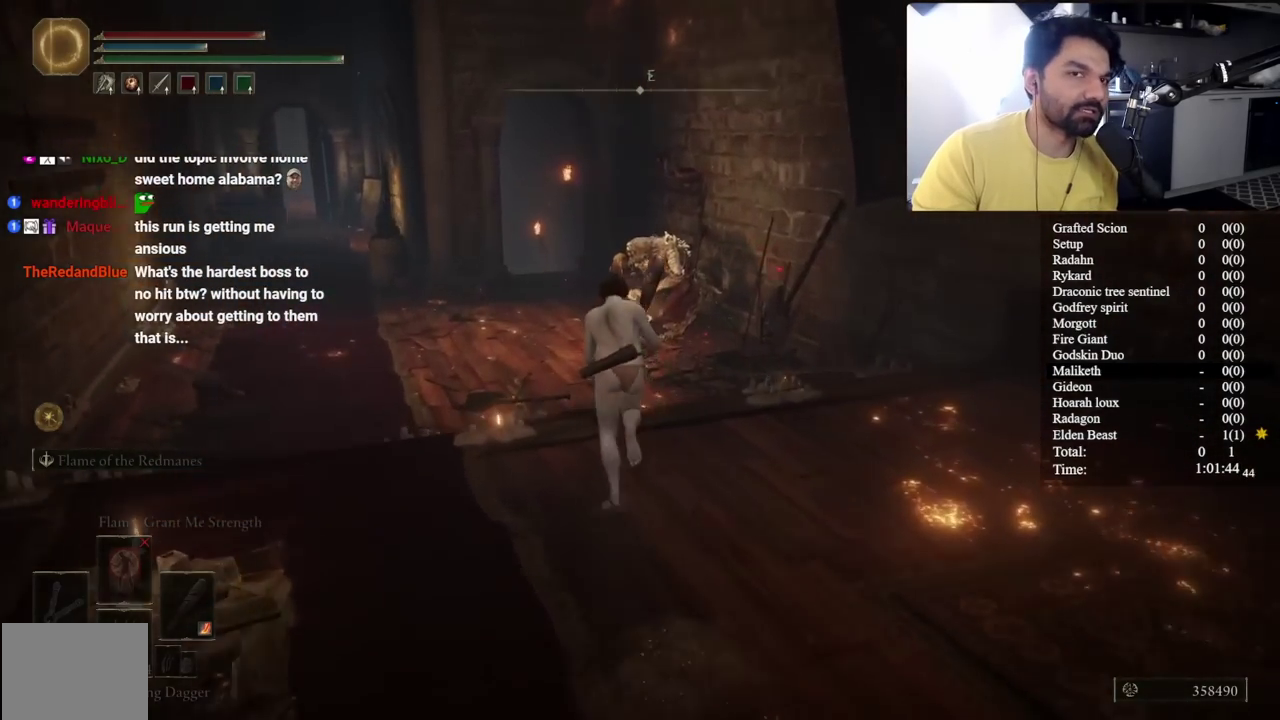
{"buttons": ["B"], "left_stick": "up-left", "right_stick": "center"}